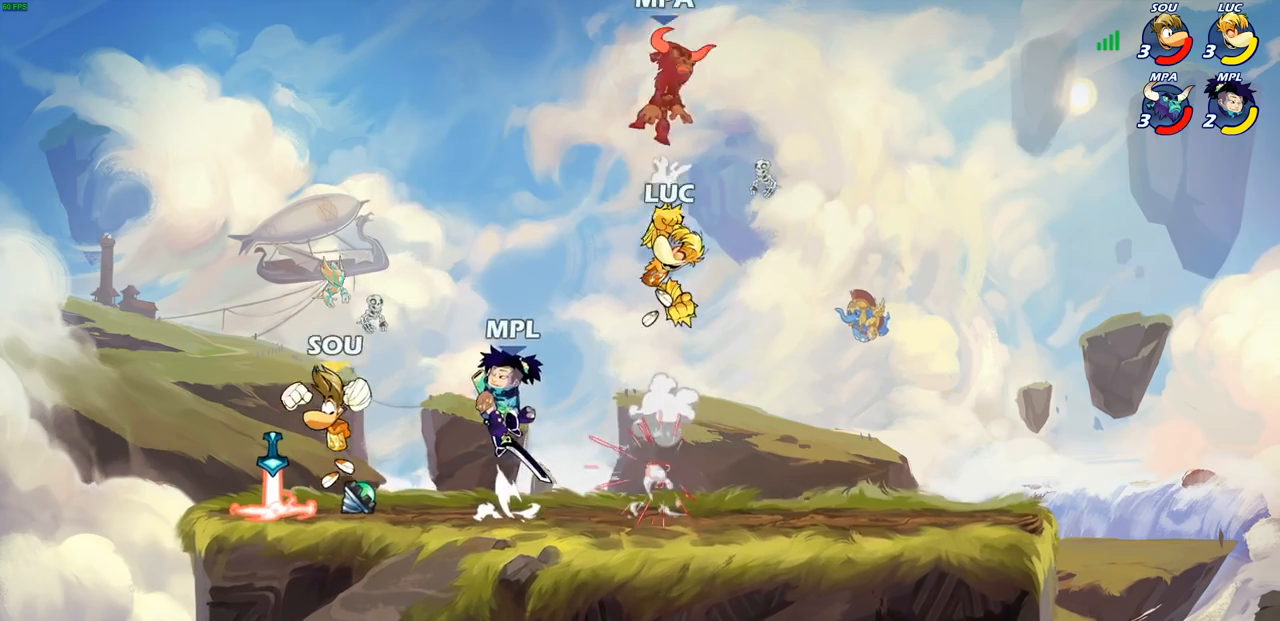
Gameplay with a controller (PlayStation layout); each line is a JSON object with the inputs held at the frame after it. "events" lists button and stick changes between this image and that frame as [ms after this image, input, new state], when the widget could be followed in between.
{"buttons": [], "left_stick": "right", "right_stick": "center", "events": [[217, "left_stick", "right"], [233, "CROSS", "down"], [350, "CROSS", "up"]]}
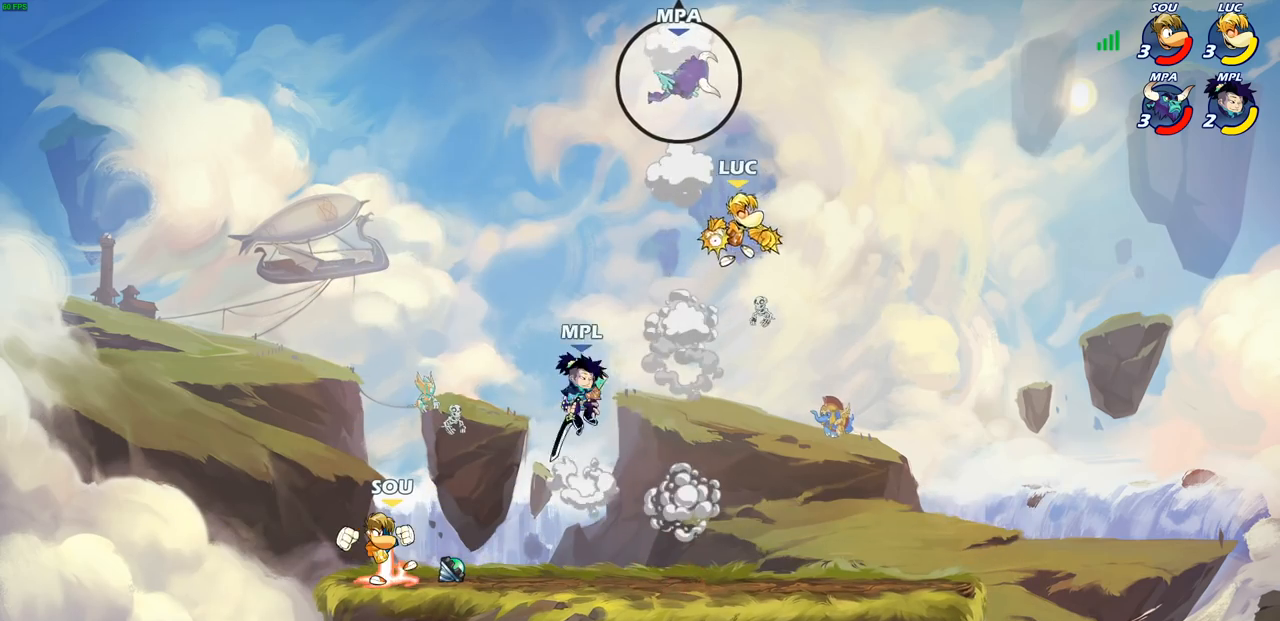
{"buttons": ["CIRCLE", "R2"], "left_stick": "center", "right_stick": "center", "events": [[17, "left_stick", "up-left"], [150, "left_stick", "center"], [167, "R2", "down"], [200, "CIRCLE", "down"]]}
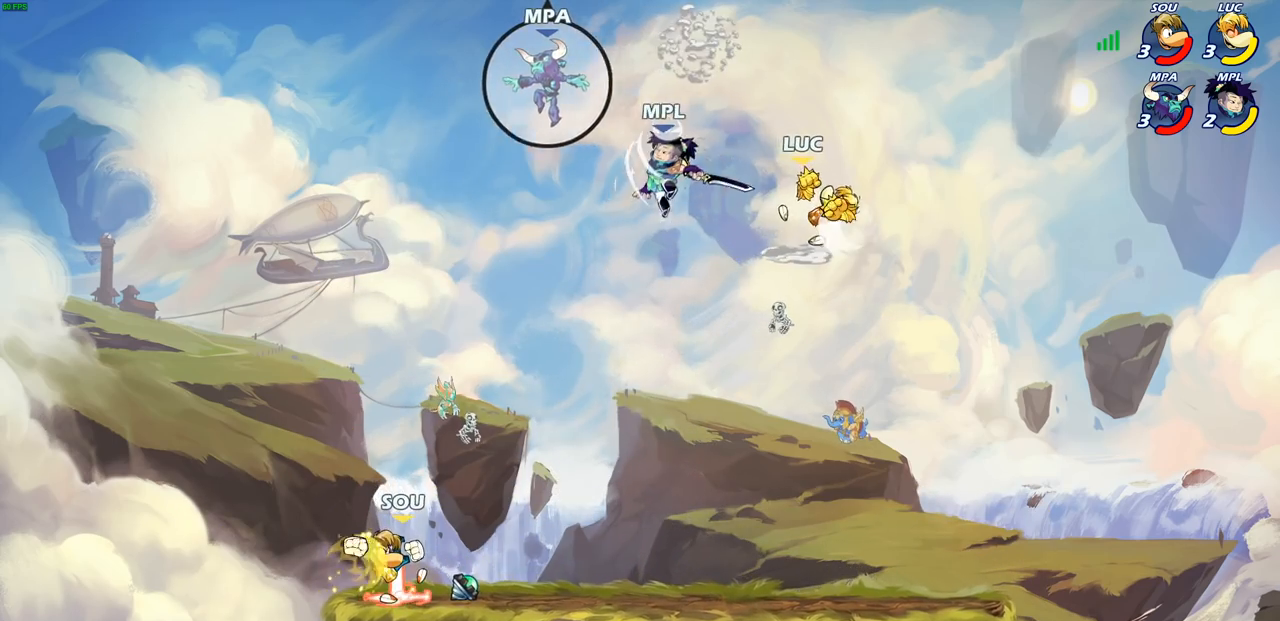
{"buttons": ["CIRCLE", "R2"], "left_stick": "center", "right_stick": "center", "events": [[100, "left_stick", "left"], [433, "left_stick", "center"]]}
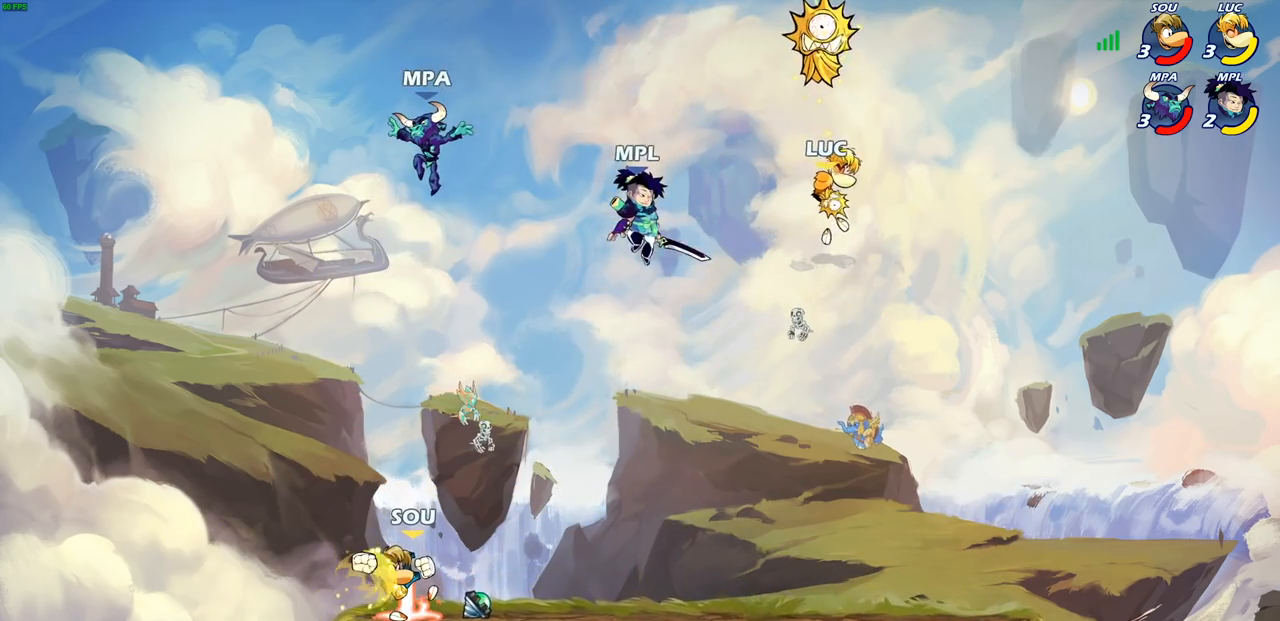
{"buttons": [], "left_stick": "down-right", "right_stick": "center", "events": [[17, "R1", "down"], [83, "R1", "up"], [133, "CIRCLE", "up"], [200, "R2", "up"], [200, "left_stick", "right"], [450, "left_stick", "down-right"]]}
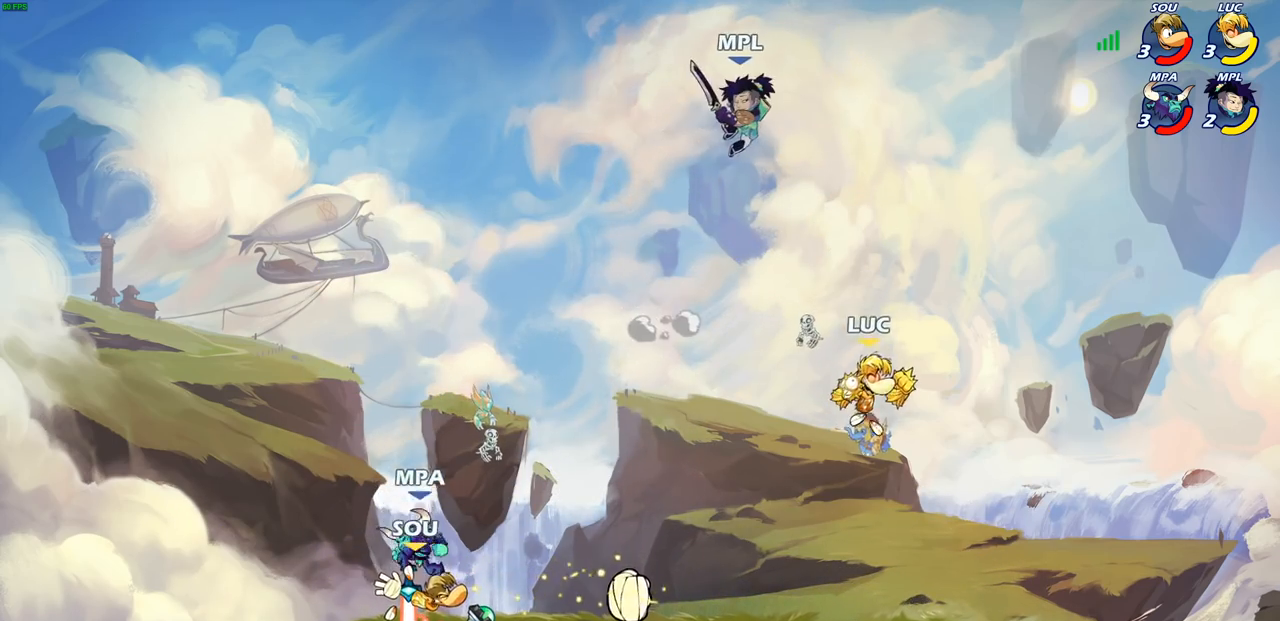
{"buttons": ["CROSS", "SQUARE", "R2"], "left_stick": "up-left", "right_stick": "center", "events": [[150, "left_stick", "down-left"], [367, "R2", "down"], [383, "left_stick", "up-left"], [417, "CROSS", "down"], [500, "SQUARE", "down"]]}
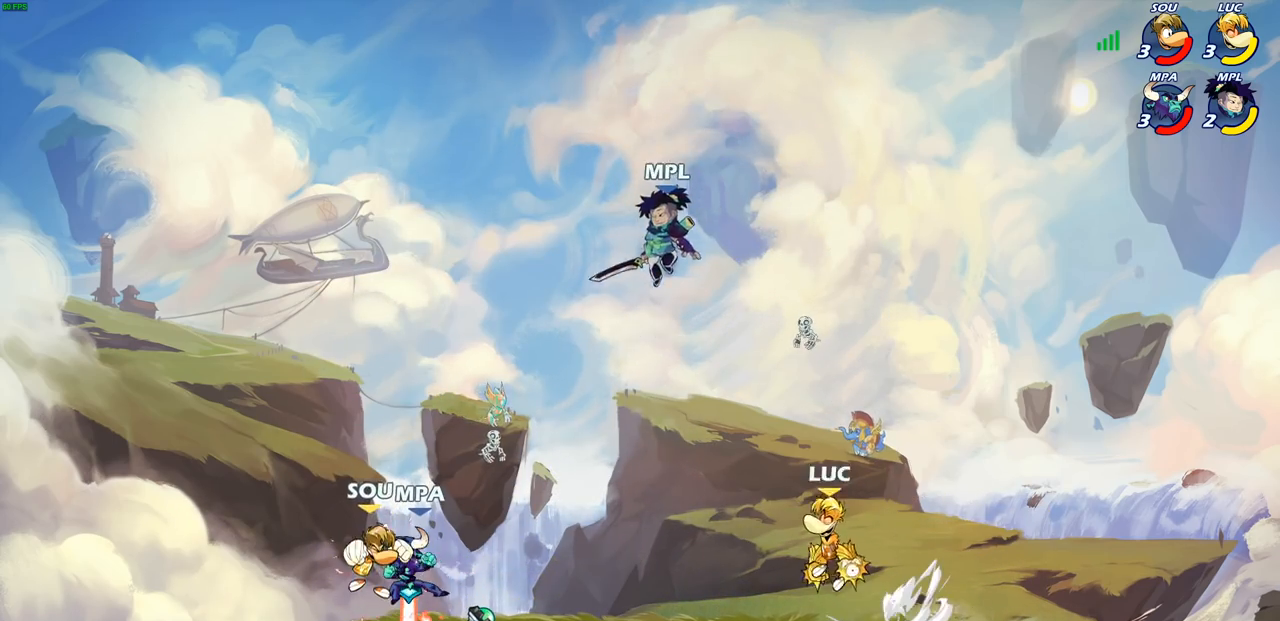
{"buttons": [], "left_stick": "right", "right_stick": "center", "events": [[33, "CROSS", "up"], [33, "R2", "up"], [33, "right_stick", "down-left"], [67, "left_stick", "center"], [117, "right_stick", "center"], [150, "CROSS", "down"], [150, "SQUARE", "up"], [167, "CROSS", "up"], [333, "left_stick", "right"]]}
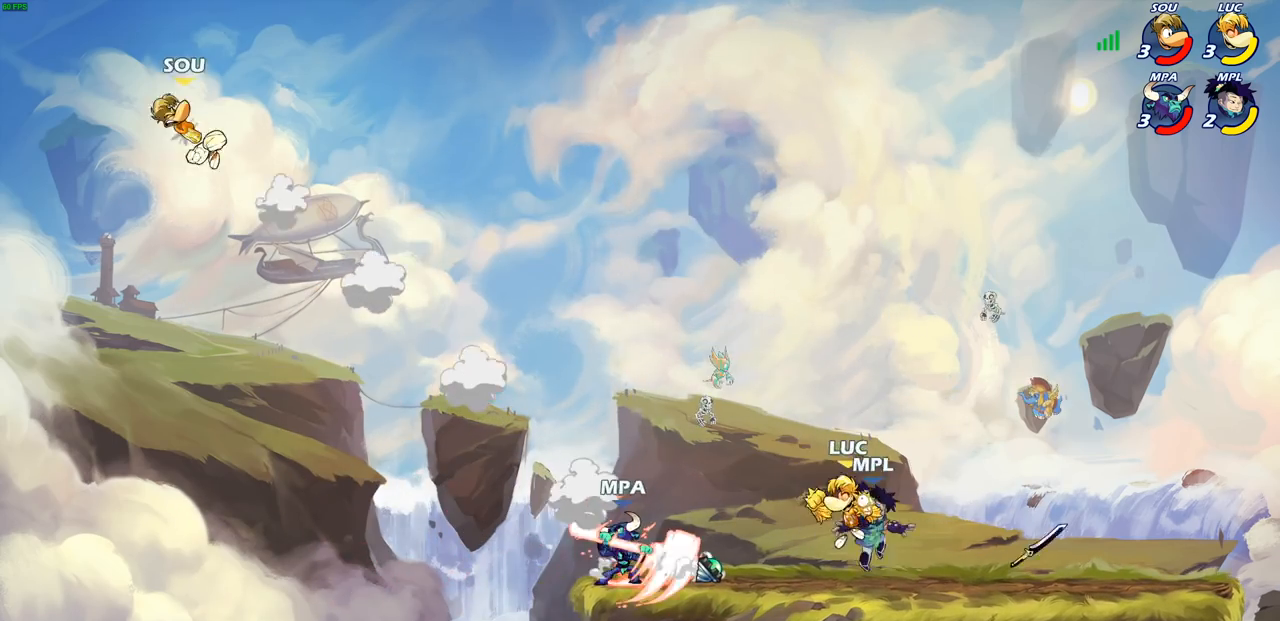
{"buttons": [], "left_stick": "center", "right_stick": "center", "events": [[100, "CIRCLE", "down"], [167, "left_stick", "center"], [200, "CIRCLE", "up"]]}
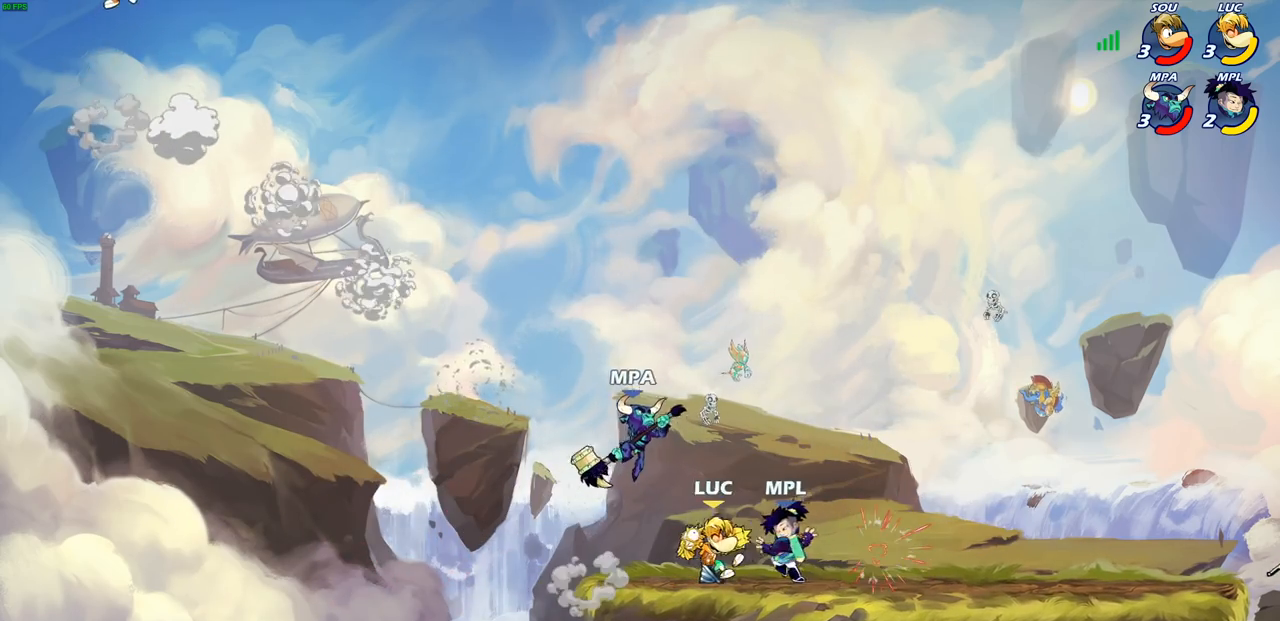
{"buttons": [], "left_stick": "up-right", "right_stick": "center", "events": [[300, "left_stick", "up-left"], [383, "CROSS", "down"], [450, "CROSS", "up"], [483, "left_stick", "up-right"]]}
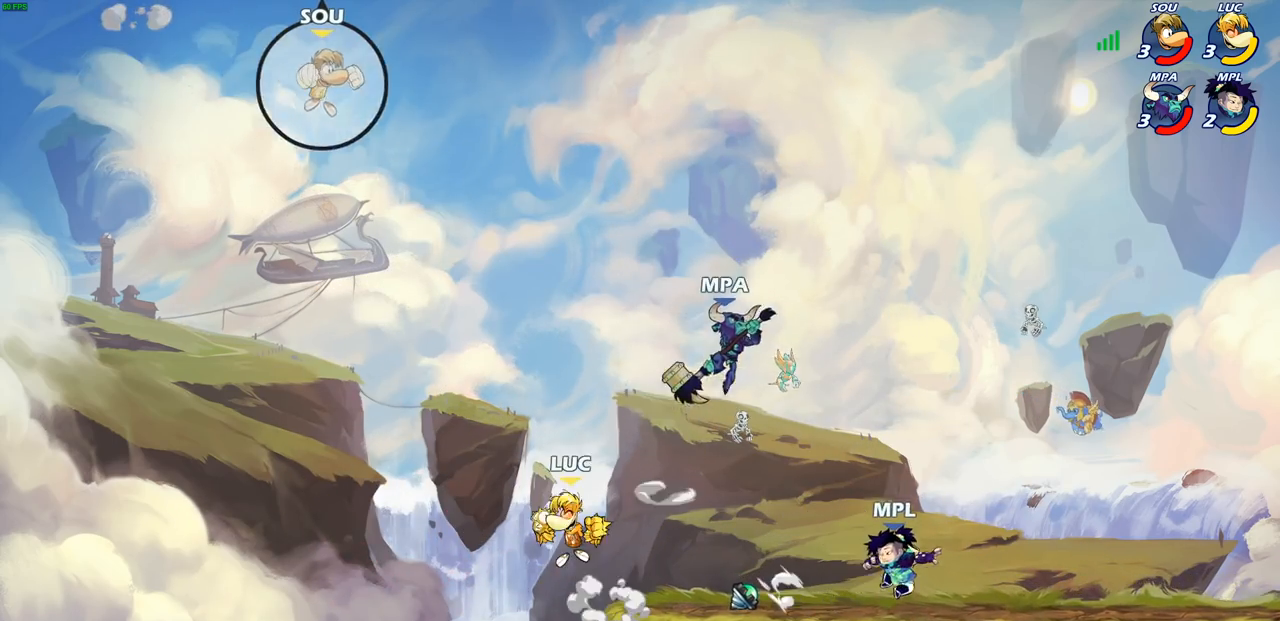
{"buttons": [], "left_stick": "down-right", "right_stick": "center", "events": [[150, "left_stick", "right"], [200, "CROSS", "down"], [317, "CROSS", "up"], [400, "left_stick", "down-right"]]}
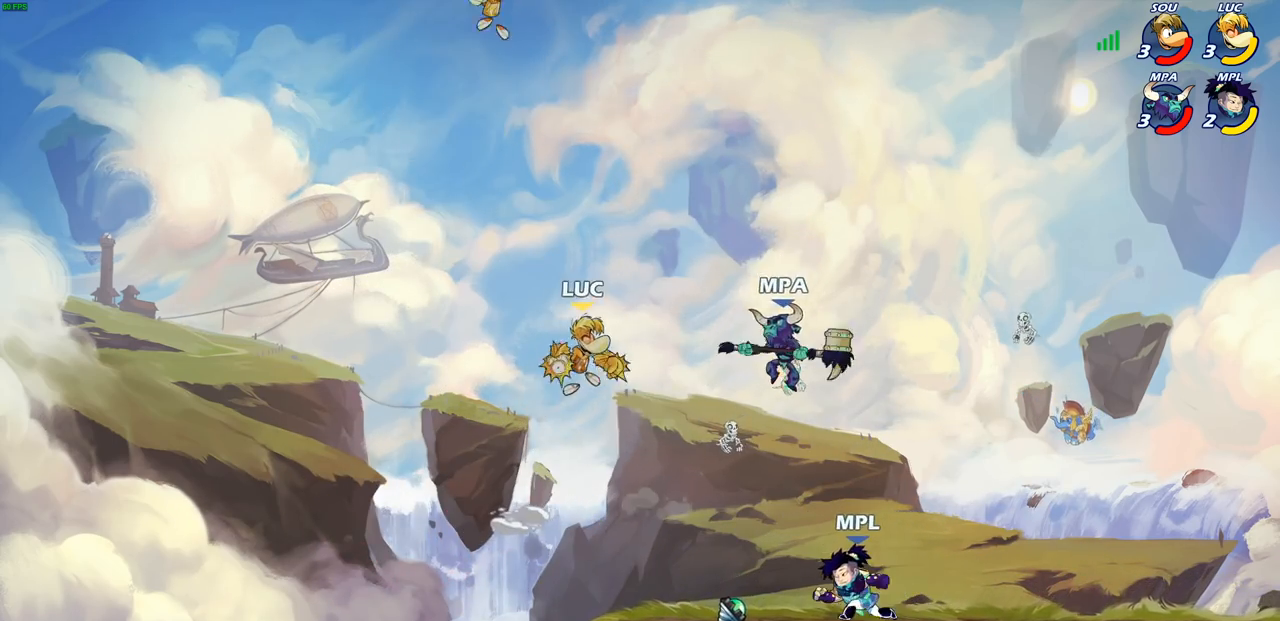
{"buttons": [], "left_stick": "right", "right_stick": "center", "events": [[50, "R1", "down"], [83, "R1", "up"], [183, "left_stick", "center"], [500, "left_stick", "right"]]}
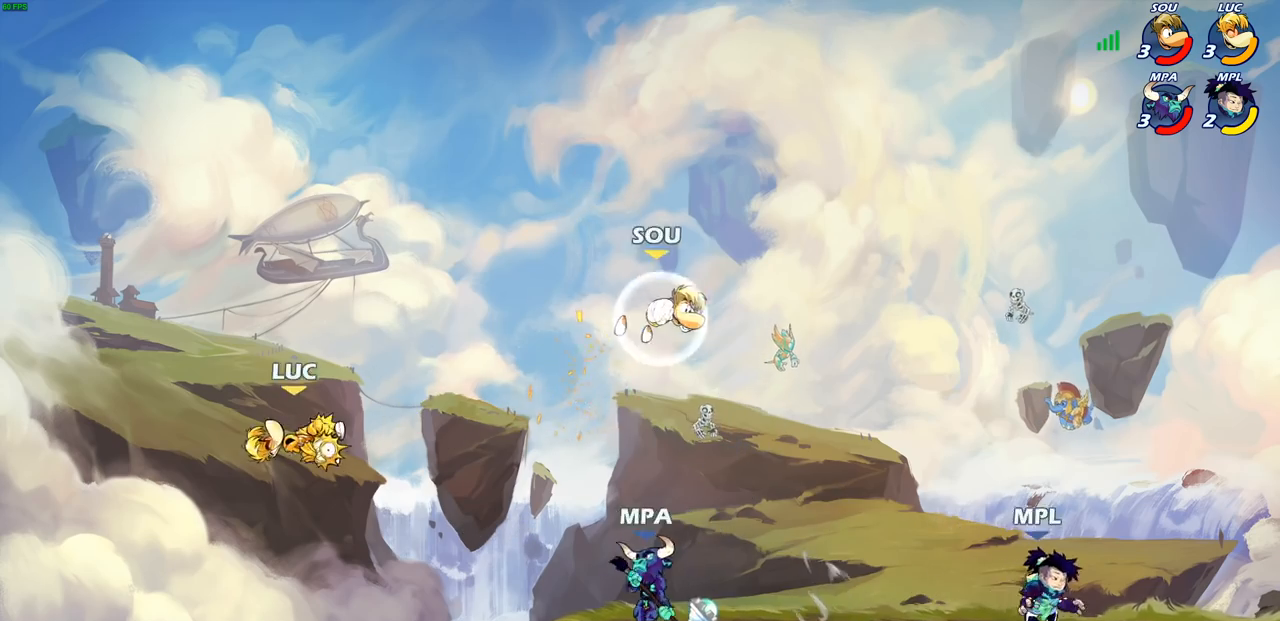
{"buttons": ["SQUARE"], "left_stick": "right", "right_stick": "center", "events": [[167, "R2", "down"], [350, "R2", "up"], [500, "SQUARE", "down"]]}
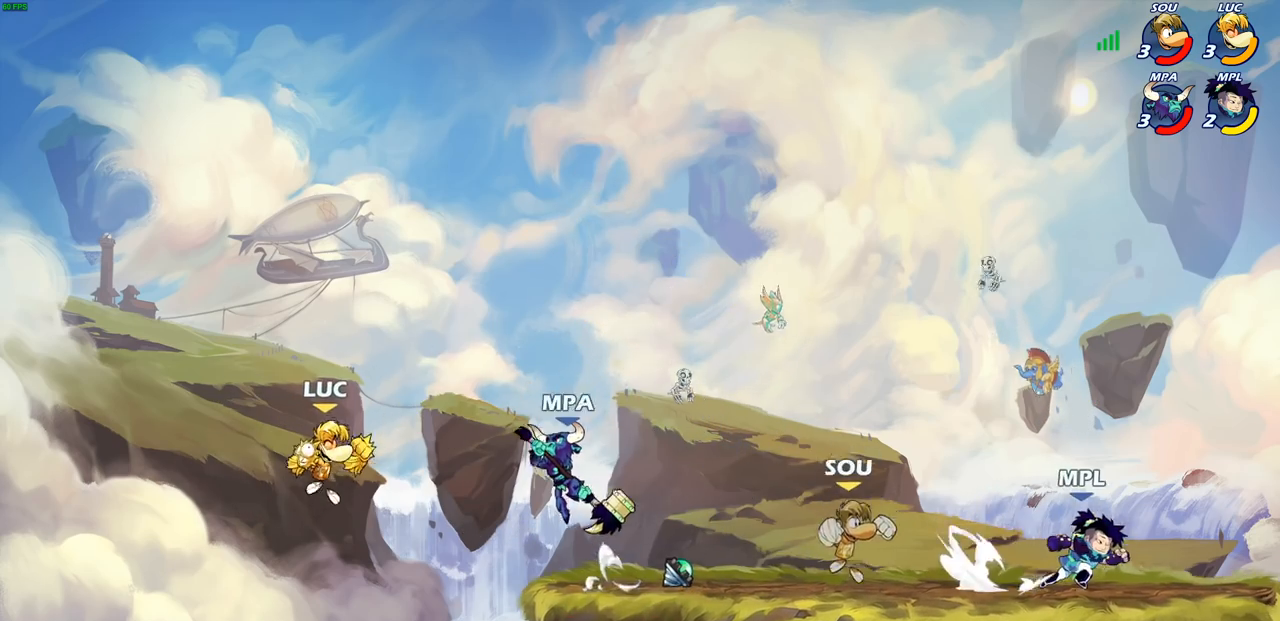
{"buttons": [], "left_stick": "right", "right_stick": "center", "events": [[100, "SQUARE", "up"]]}
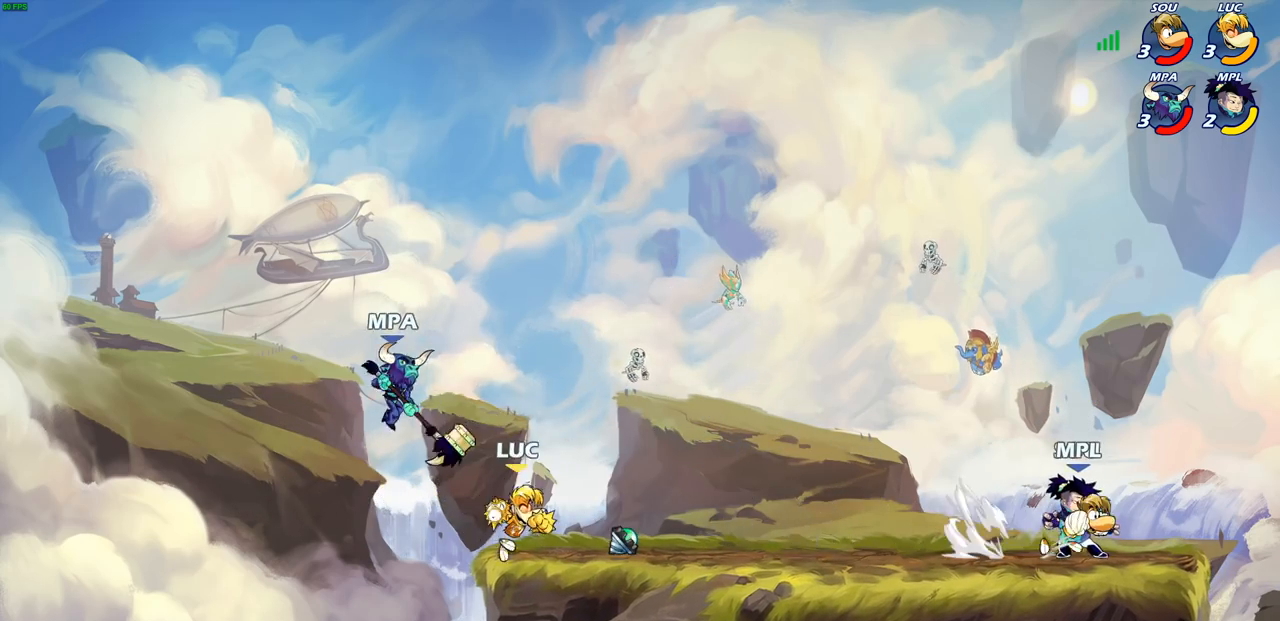
{"buttons": [], "left_stick": "center", "right_stick": "center", "events": [[50, "left_stick", "up-left"], [167, "left_stick", "down-left"], [183, "SQUARE", "down"], [267, "SQUARE", "up"], [333, "left_stick", "center"]]}
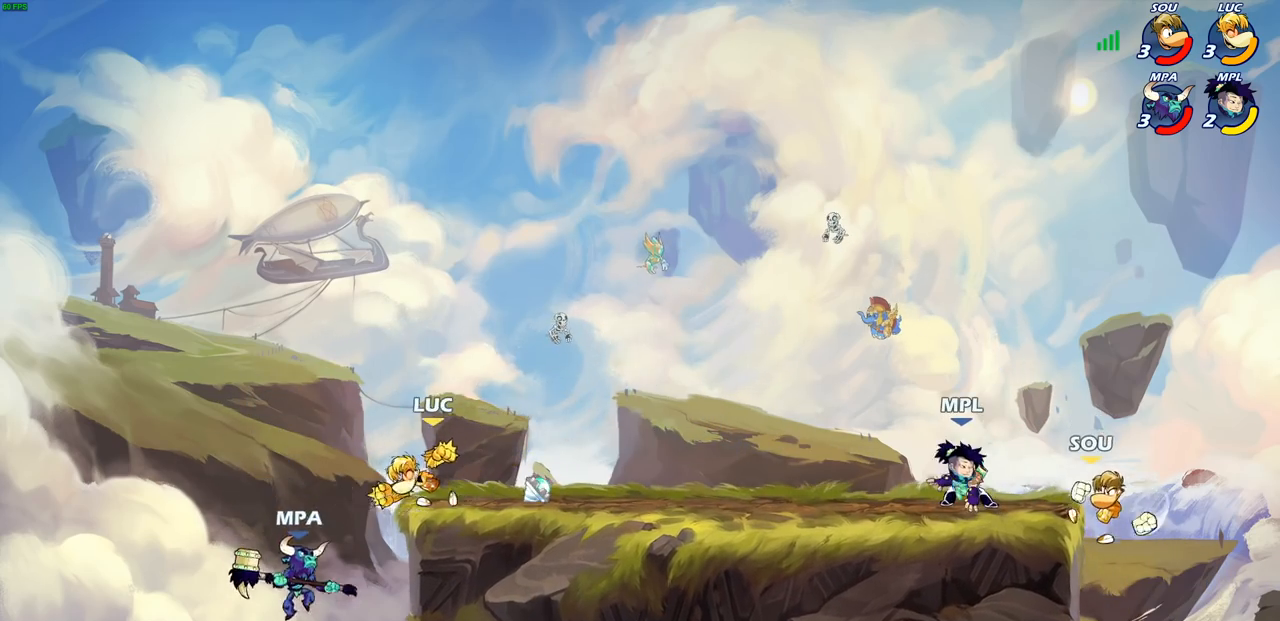
{"buttons": ["R1", "R2"], "left_stick": "up-right", "right_stick": "center", "events": [[167, "left_stick", "right"], [267, "CROSS", "down"], [267, "R2", "down"], [283, "R1", "down"], [300, "left_stick", "up-right"], [483, "CROSS", "up"]]}
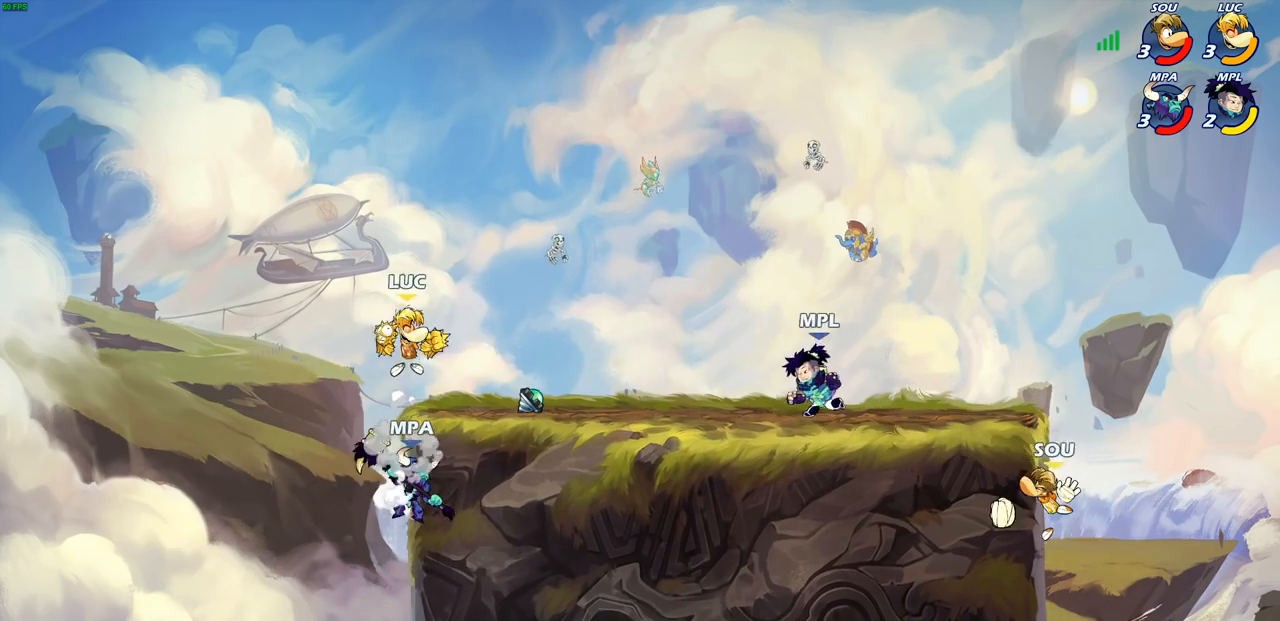
{"buttons": [], "left_stick": "down-left", "right_stick": "center", "events": [[67, "R1", "up"], [67, "R2", "up"], [183, "left_stick", "down-right"], [300, "left_stick", "down-left"]]}
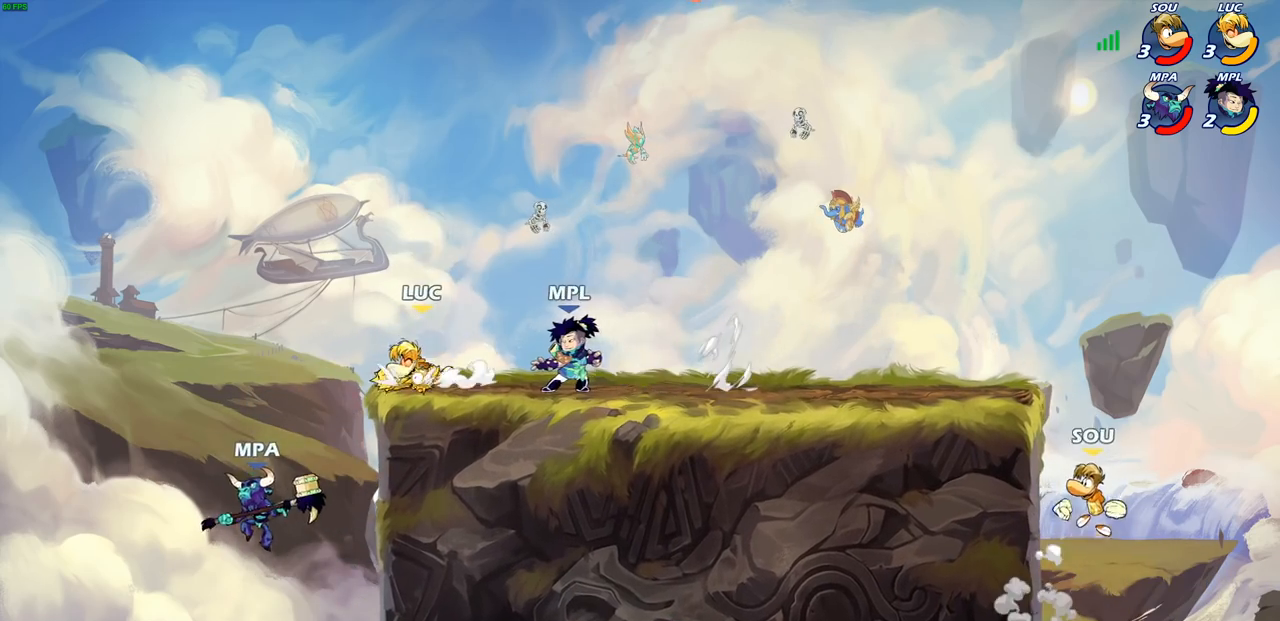
{"buttons": ["CIRCLE"], "left_stick": "down-right", "right_stick": "center", "events": [[33, "CROSS", "down"], [117, "CIRCLE", "down"], [117, "CROSS", "up"], [350, "left_stick", "down-right"]]}
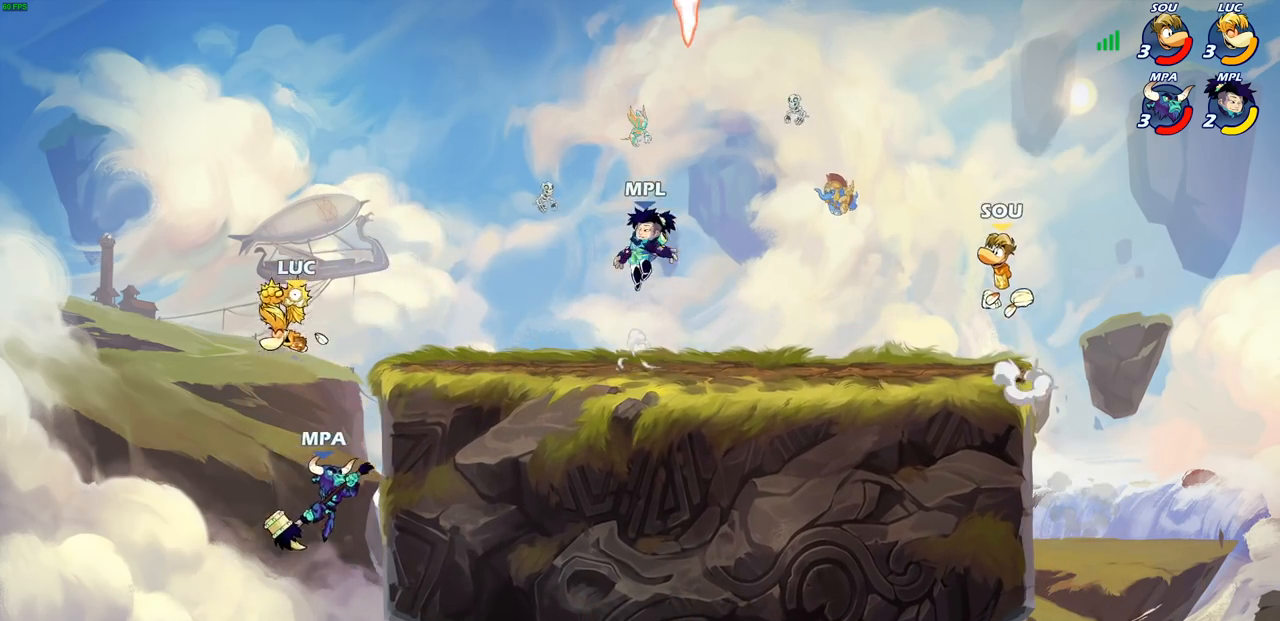
{"buttons": [], "left_stick": "center", "right_stick": "center", "events": [[100, "CIRCLE", "up"], [167, "left_stick", "center"]]}
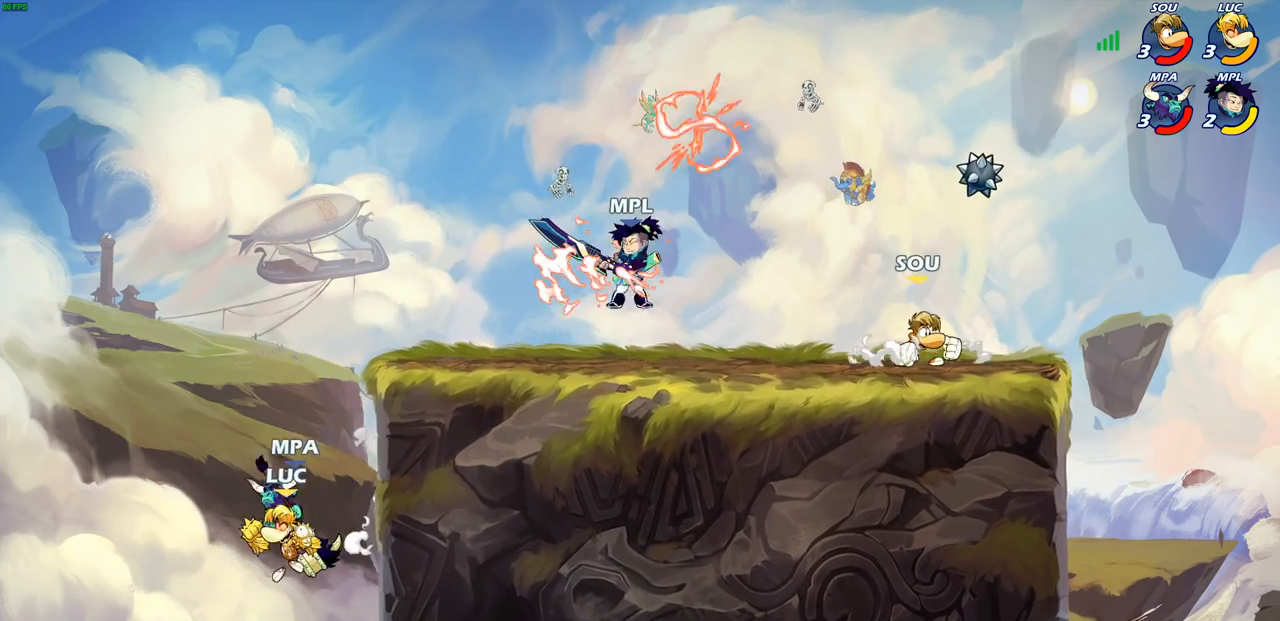
{"buttons": [], "left_stick": "left", "right_stick": "center", "events": [[33, "CIRCLE", "down"], [117, "CIRCLE", "up"], [183, "left_stick", "left"]]}
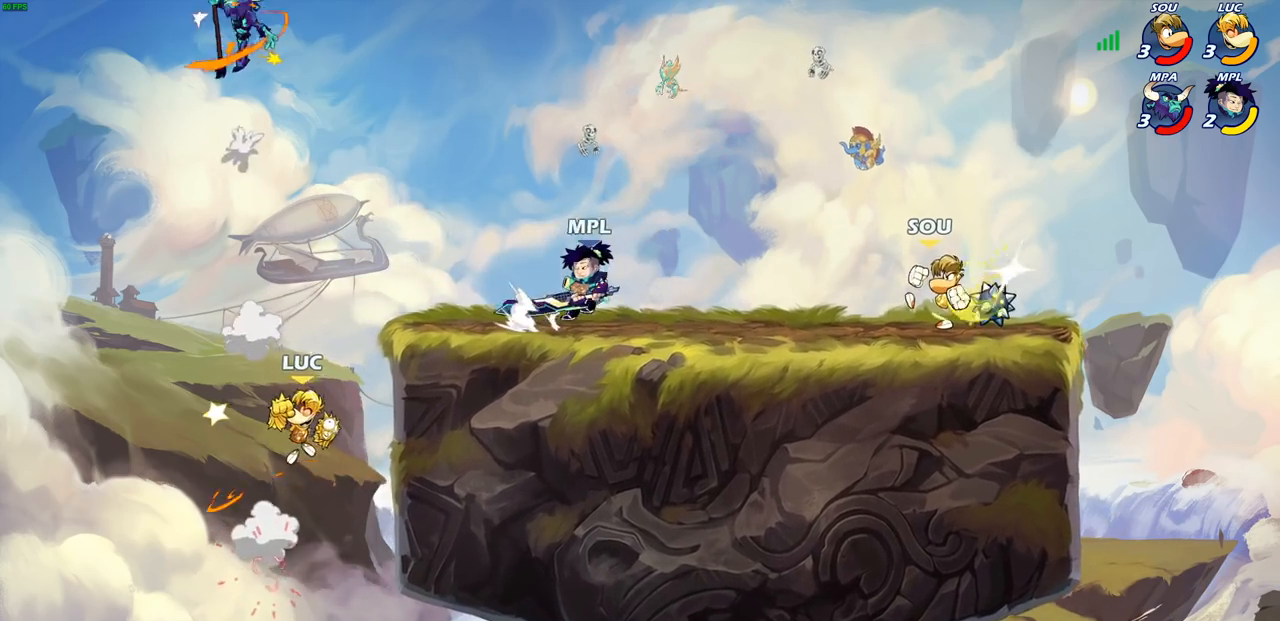
{"buttons": ["CROSS"], "left_stick": "right", "right_stick": "center", "events": [[33, "left_stick", "up"], [133, "left_stick", "right"], [483, "CROSS", "down"]]}
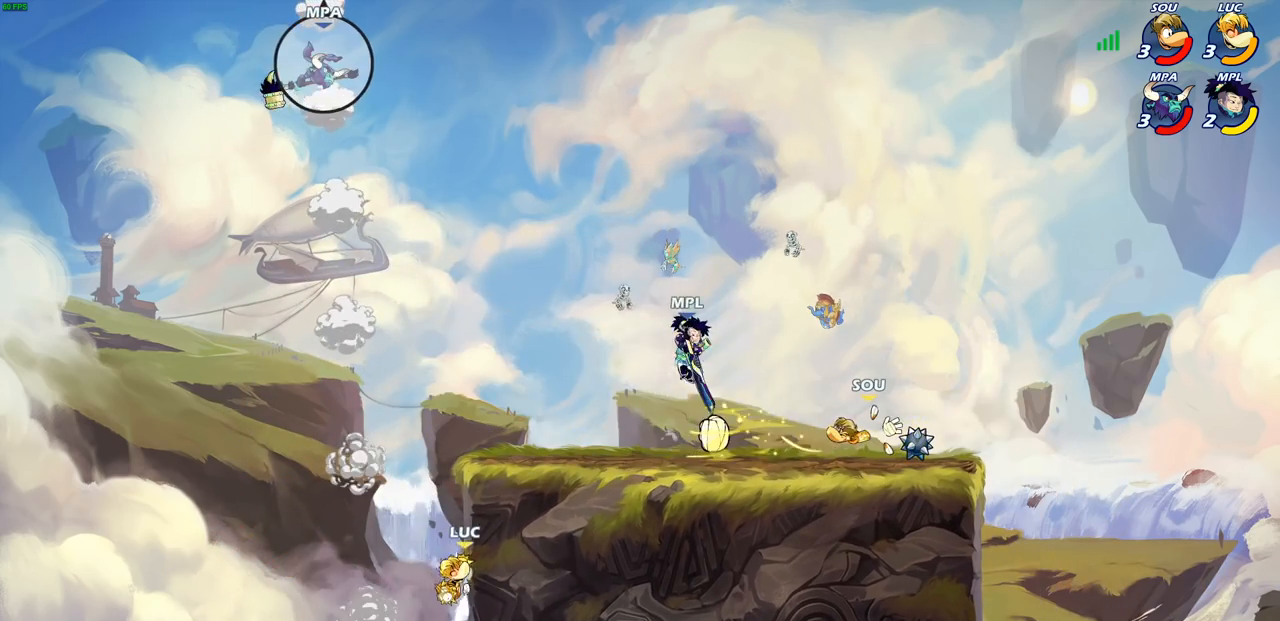
{"buttons": ["CROSS"], "left_stick": "up-right", "right_stick": "center", "events": [[67, "left_stick", "up-left"], [83, "CROSS", "up"], [350, "left_stick", "up-right"], [400, "CROSS", "down"]]}
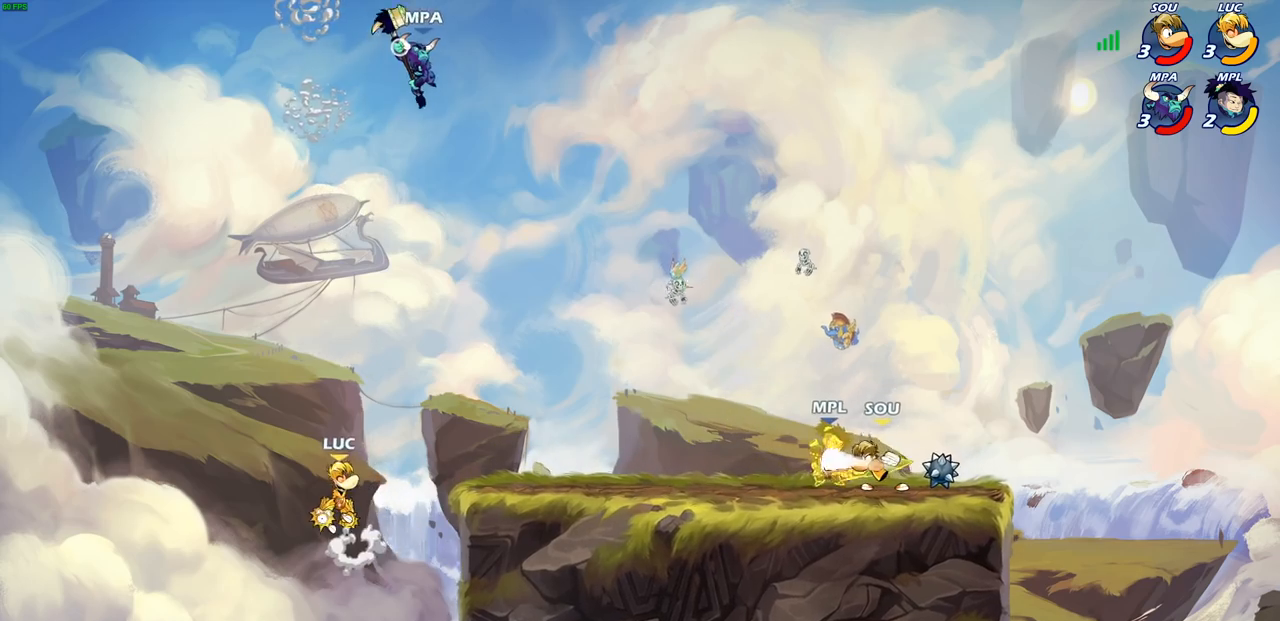
{"buttons": ["CIRCLE", "R2"], "left_stick": "right", "right_stick": "center", "events": [[33, "CROSS", "up"], [183, "R2", "down"], [183, "left_stick", "right"], [200, "CIRCLE", "down"], [350, "R1", "down"], [450, "R1", "up"]]}
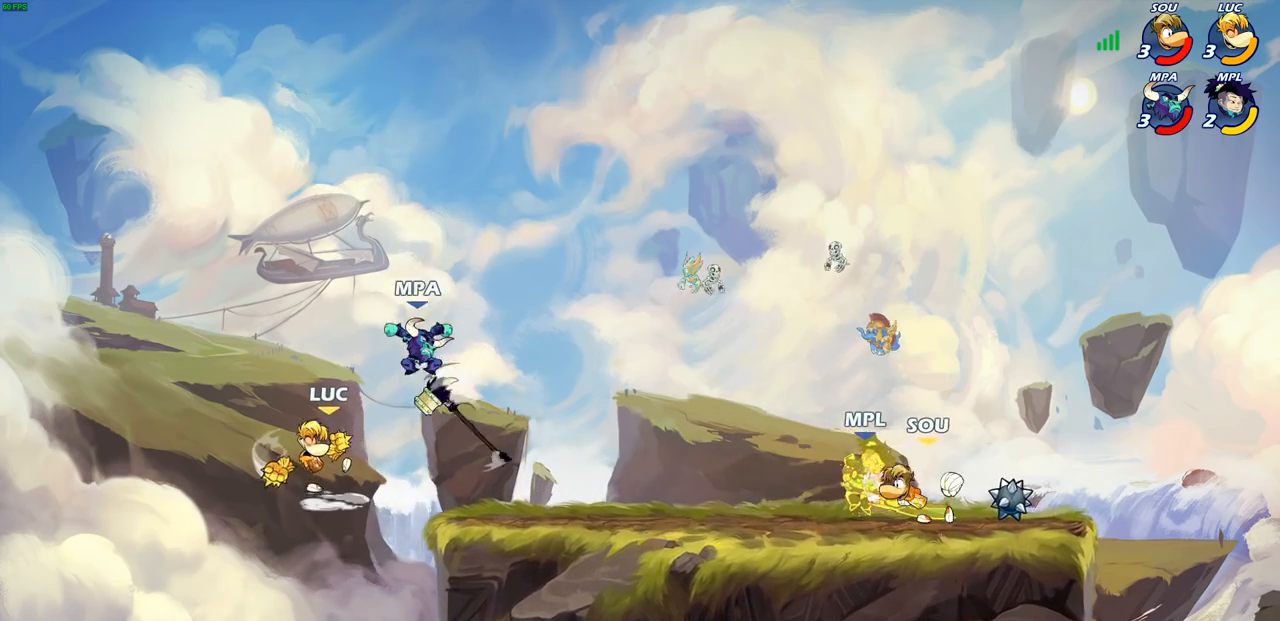
{"buttons": [], "left_stick": "up-right", "right_stick": "center", "events": [[50, "CIRCLE", "up"], [67, "R2", "up"], [67, "left_stick", "center"], [467, "left_stick", "up-right"]]}
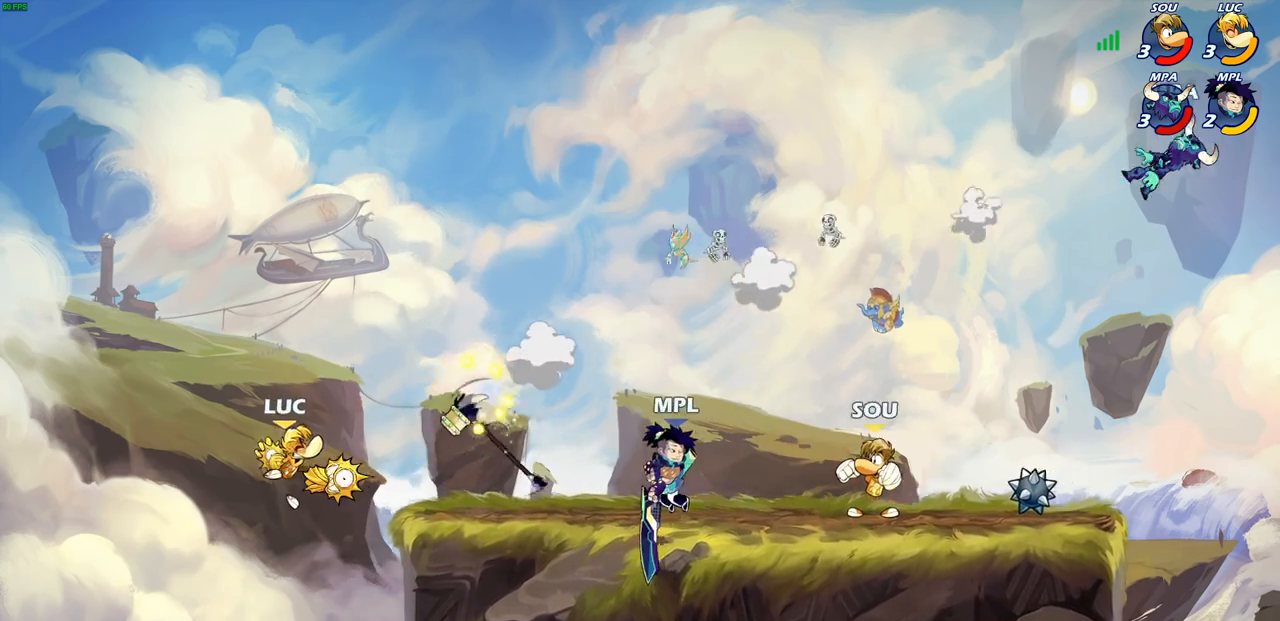
{"buttons": ["R1"], "left_stick": "down-left", "right_stick": "center", "events": [[100, "R2", "down"], [183, "R1", "down"], [283, "R1", "up"], [283, "R2", "up"], [367, "left_stick", "down-right"], [400, "R1", "down"], [450, "left_stick", "down-left"]]}
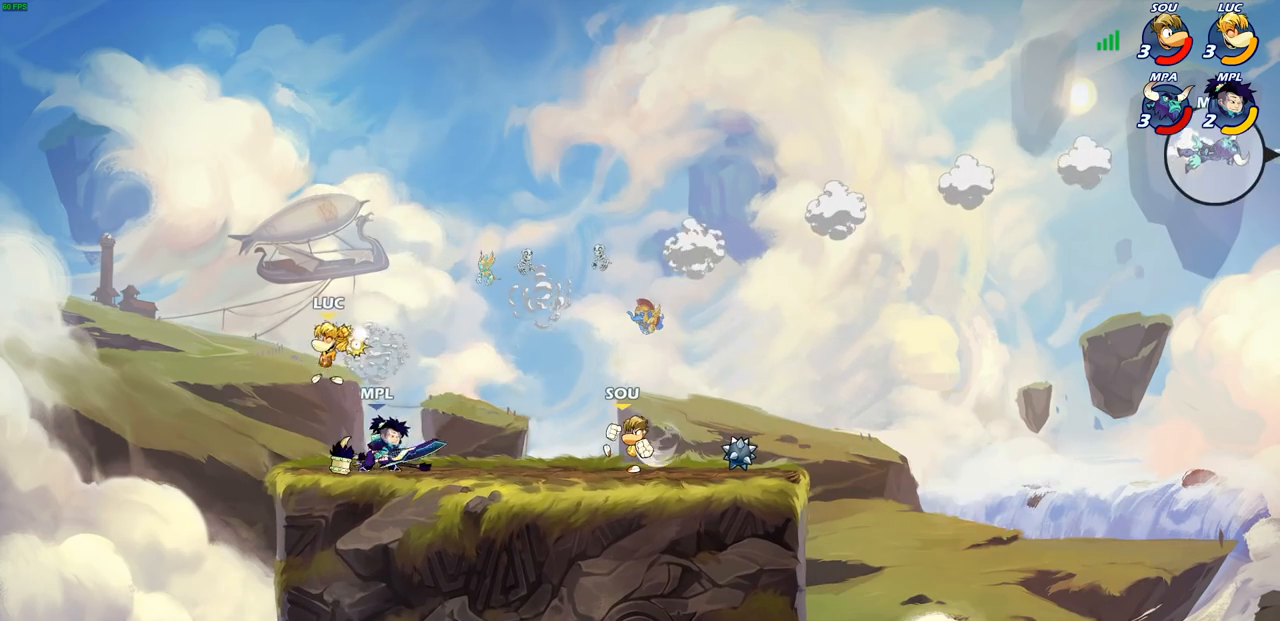
{"buttons": [], "left_stick": "up", "right_stick": "center", "events": [[17, "left_stick", "left"], [283, "left_stick", "up"], [400, "R1", "up"]]}
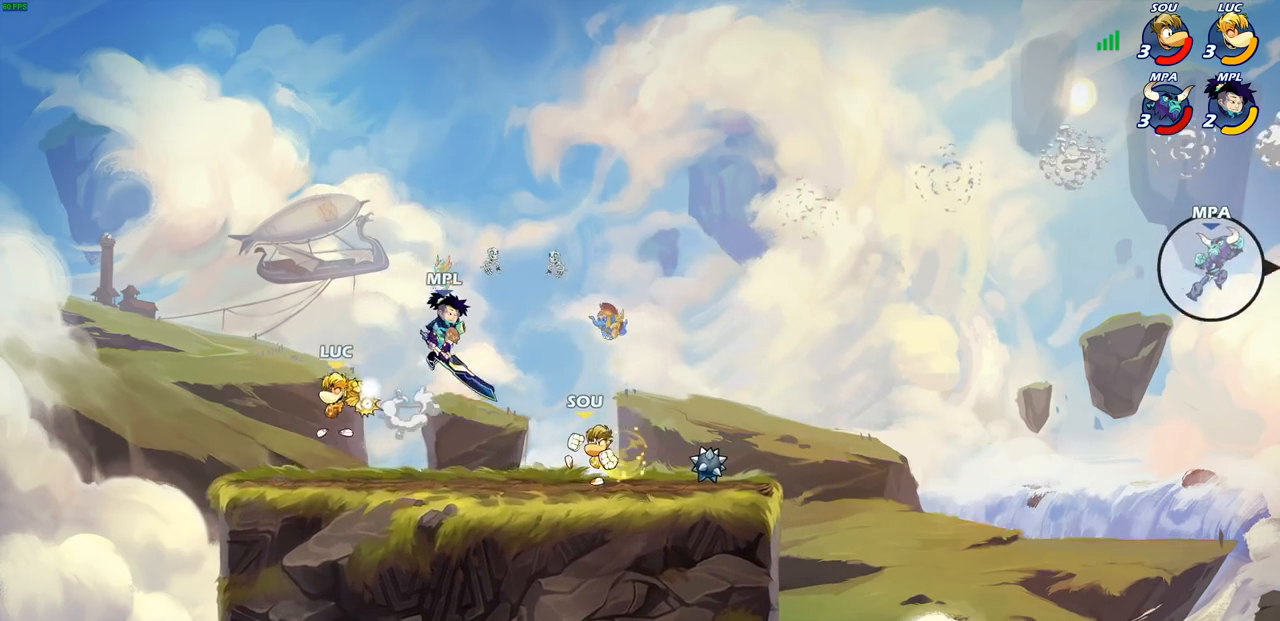
{"buttons": [], "left_stick": "up-left", "right_stick": "center", "events": [[17, "left_stick", "center"], [317, "left_stick", "up-left"], [367, "CROSS", "down"], [450, "CROSS", "up"]]}
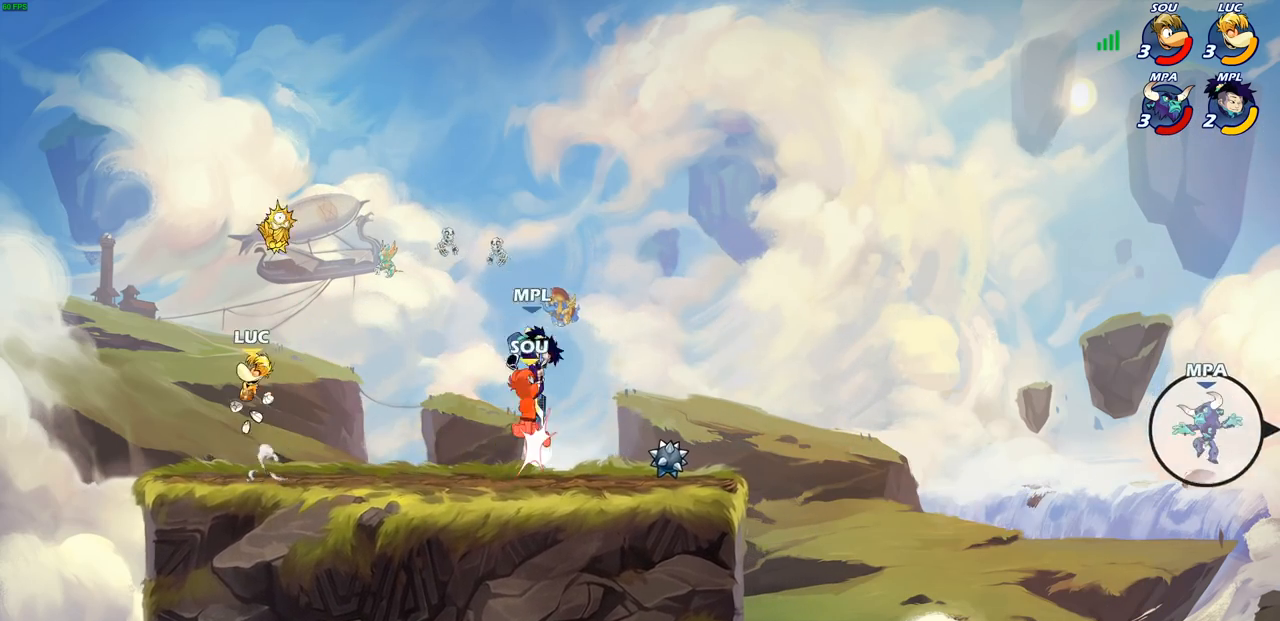
{"buttons": ["R1"], "left_stick": "up-left", "right_stick": "center", "events": [[67, "left_stick", "up-right"], [100, "CROSS", "down"], [233, "CROSS", "up"], [417, "R1", "down"], [433, "left_stick", "up-left"]]}
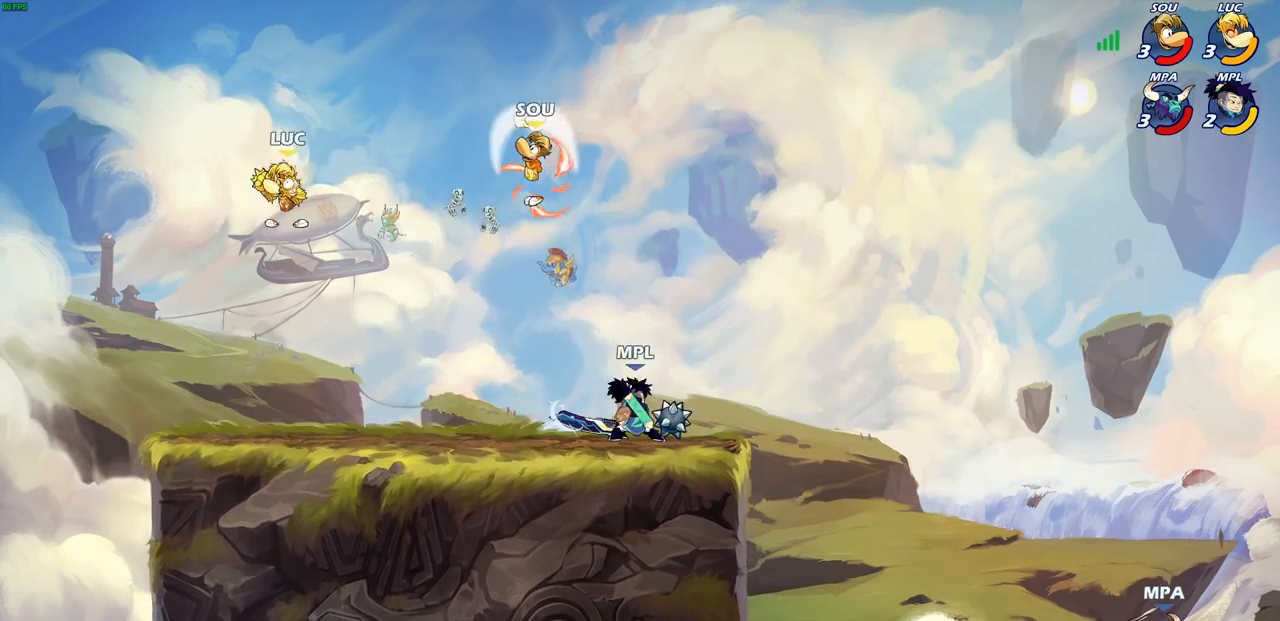
{"buttons": [], "left_stick": "right", "right_stick": "center", "events": [[33, "R1", "up"], [83, "left_stick", "down-left"], [317, "left_stick", "down-right"], [433, "left_stick", "right"]]}
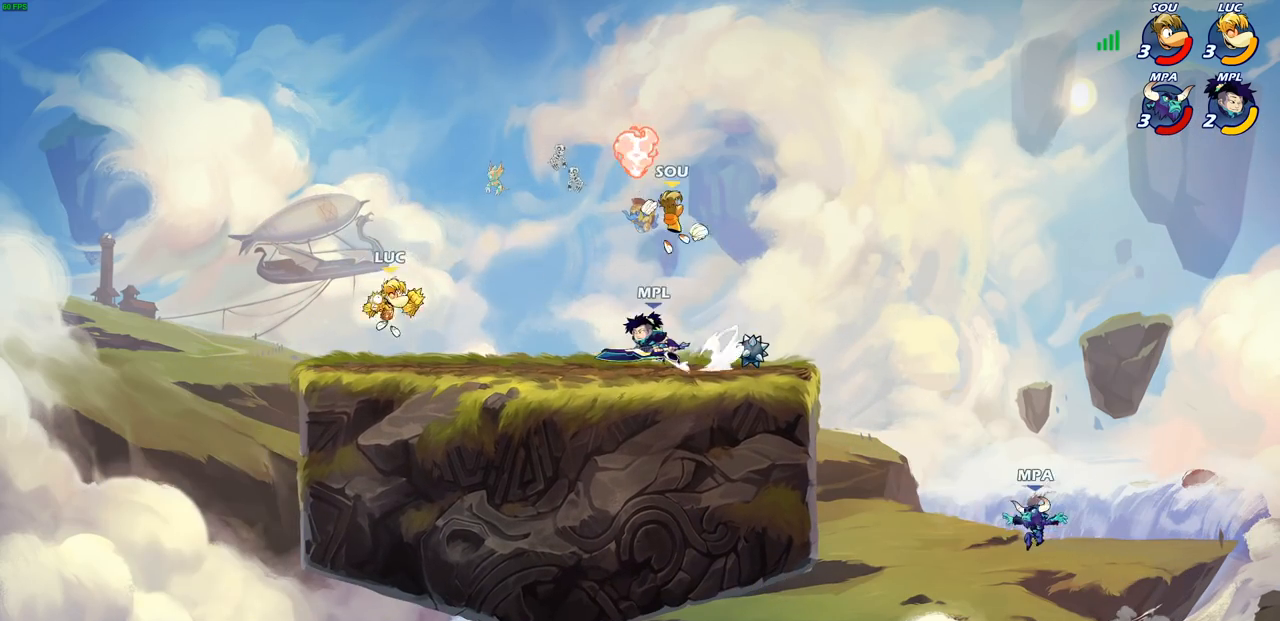
{"buttons": [], "left_stick": "down-left", "right_stick": "center", "events": [[83, "left_stick", "up-left"], [300, "left_stick", "up-right"], [450, "left_stick", "down-right"], [500, "left_stick", "down-left"]]}